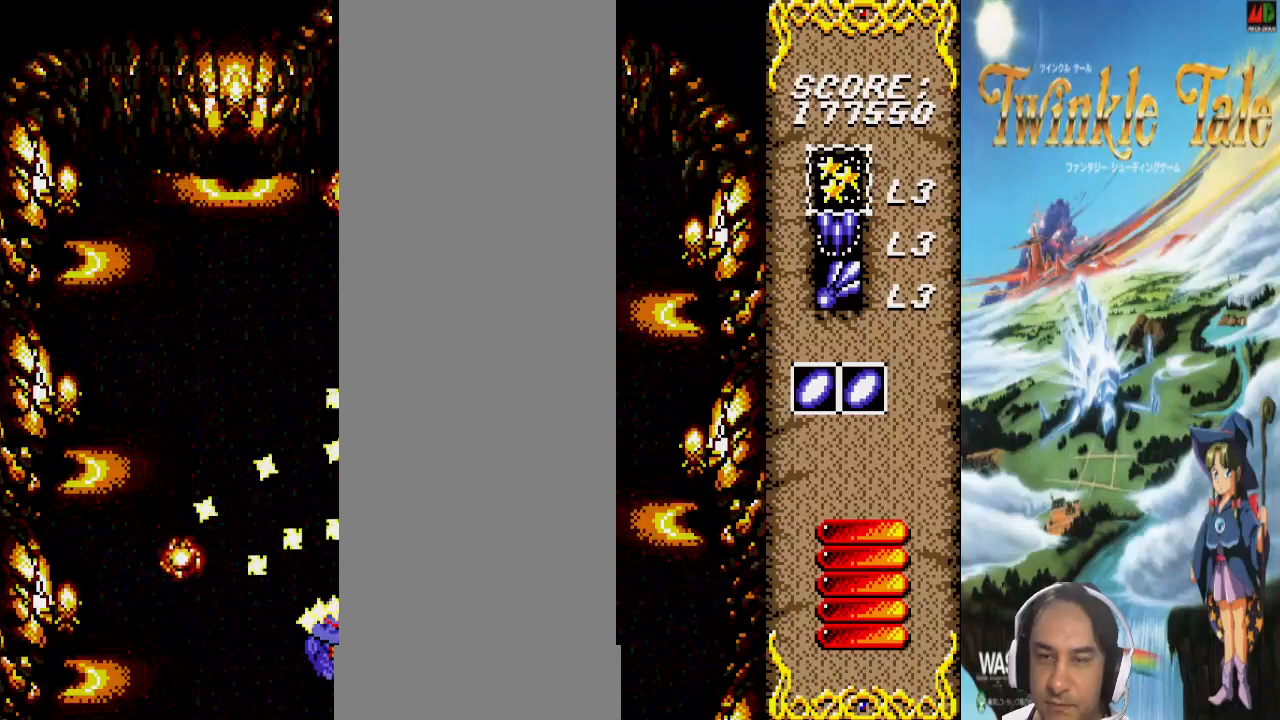
Gameplay with a controller (PlayStation layout); each line is a JSON object with the inputs held at the frame after it. "events" lists button and stick changes between this image and that frame as [ms after this image, input, new state], when the widget could be followed in between. Not read: CIRCLE CROSS L1 L2 L3 R1 R2 R3 SELECT.
{"buttons": [], "events": [[167, "DPAD_UP", "down"], [233, "DPAD_UP", "up"], [367, "DPAD_RIGHT", "up"]]}
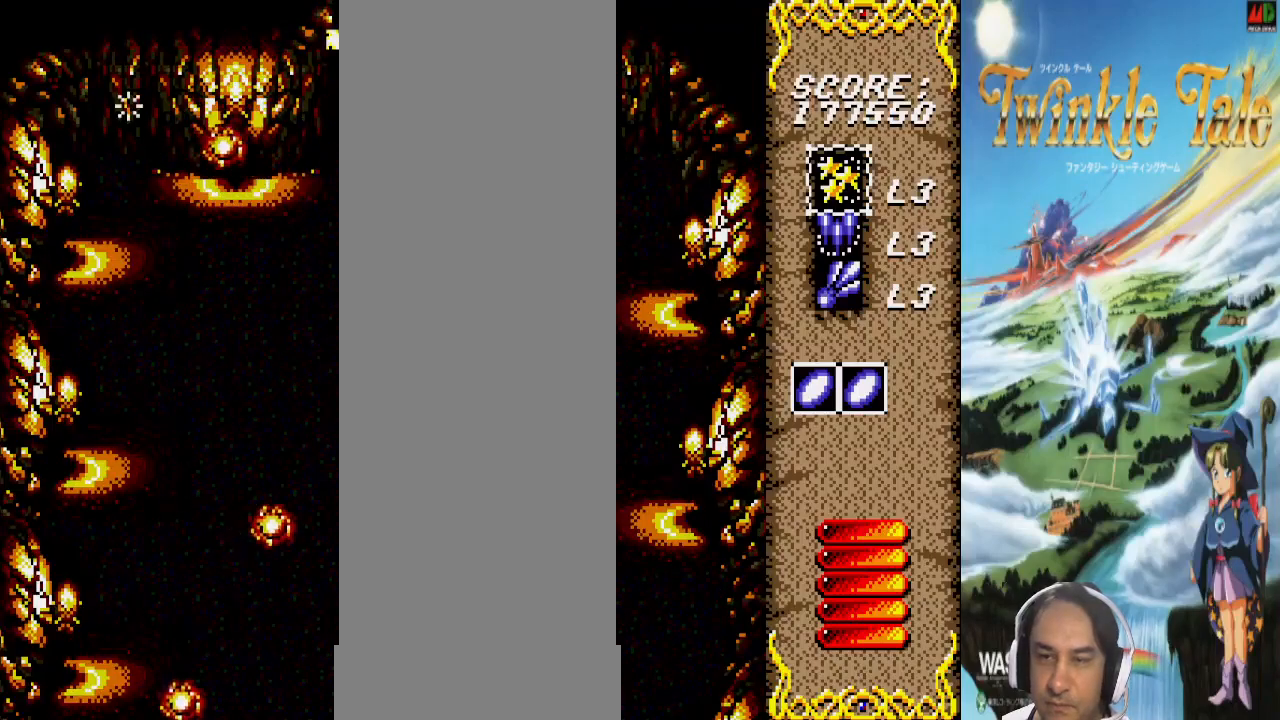
{"buttons": [], "events": []}
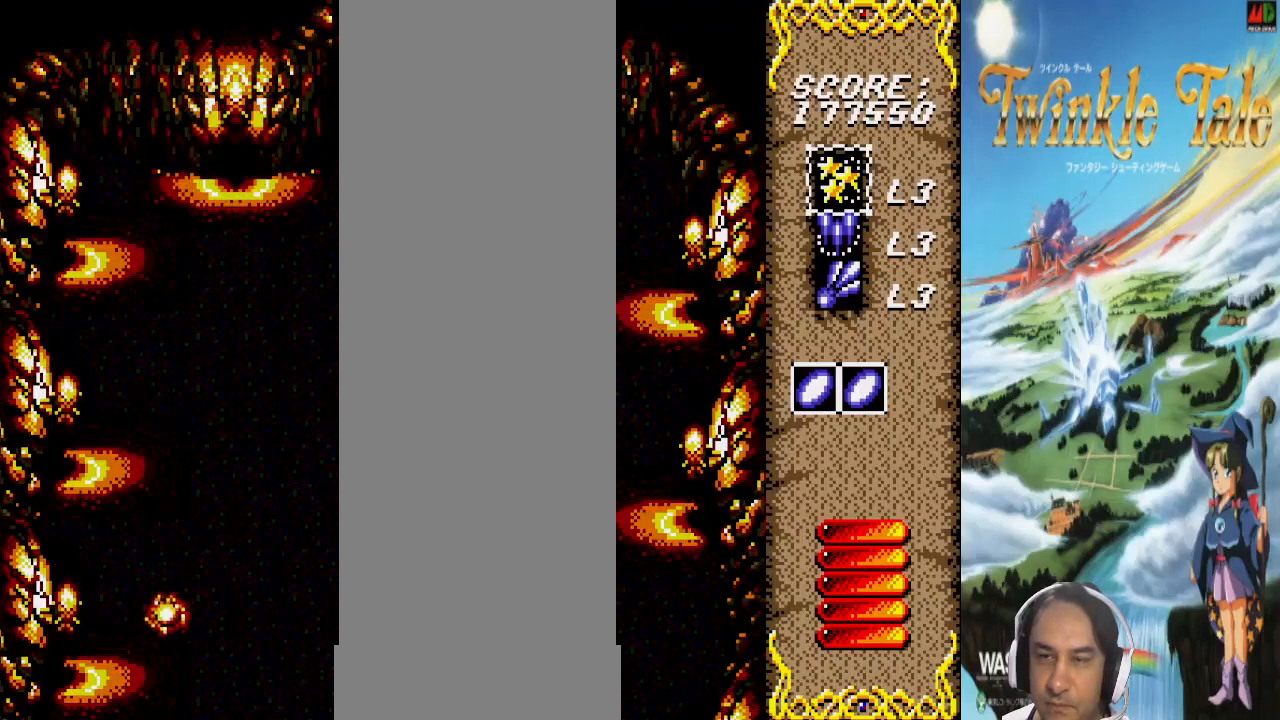
{"buttons": ["DPAD_RIGHT"], "events": [[100, "DPAD_RIGHT", "down"], [367, "TRIANGLE", "down"], [400, "TRIANGLE", "up"]]}
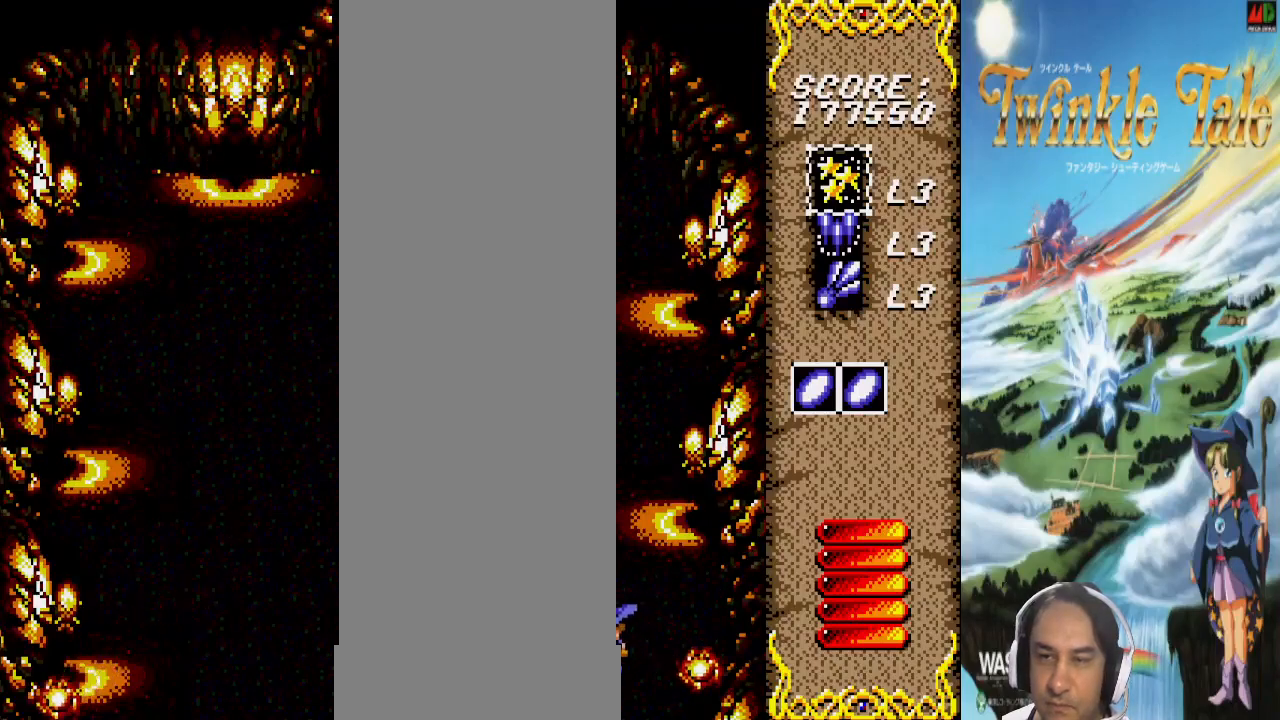
{"buttons": ["DPAD_UP", "DPAD_RIGHT"]}